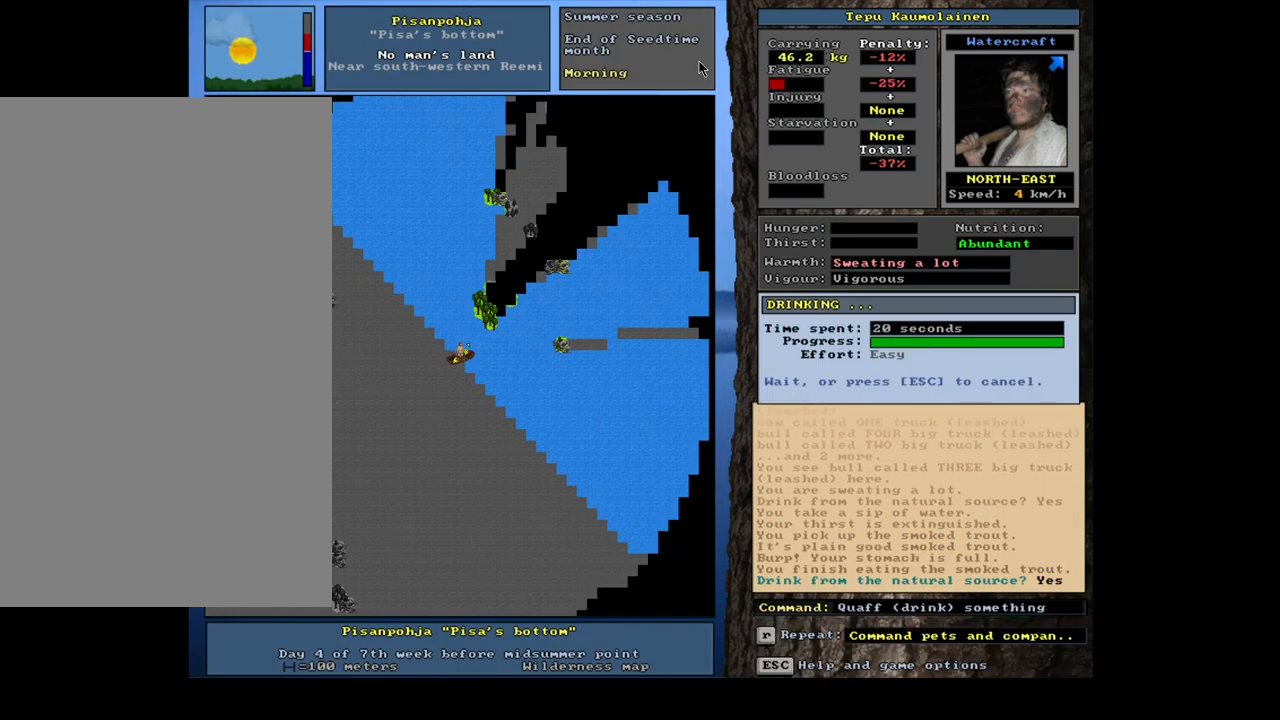
Gameplay with keyboard and mouse; each line is a JSON object with the keys and mouse buttons held at the frame after it. "events" lists presses ("down") and releases ("up") of ".", "/", "0", "1", "2", "3", "4", "5", "6", "7", "8", "9", "a", "alt_l", "alt_r", "b", "backslash", "backspace", "c", "caps_lock", "comma", "ctrl_l", "ctrl_r", "d", "down", "e", "equals", "escape", "f", "f1", "f10", "f11", "f12", "f2", "f3", "f4", "f5", "f6", "f7", "f8", "f9", "g", "h", "i", "j", "k", "l", "lbracket", "left", "m", "minus", "n", "num0", "num1", "num2", "num3", "num4", "num5", "num6", "num7", "num8", "num9", "o", "p", "q", "quote", "r", "rbracket", "return", "right", "s", "semicolon", "shift_l", "shift_r", "space", "super", "t", "tab", "tilde", "u", "up", "v", "w", "x", "y", "z", "mouse_left", "mouse_wheel", "mouse_right", "mouse_mb4" and "mouse_mb5" between this image and that frame as [ms after this image, input, new state], when the widget could be followed in between. "mouse_left", "mouse_wheel", "mouse_right", "mouse_mb4", "mouse_mb5" = the "left", "wheel", "right", "mb4", "mb5" buttons of the "mouse" list. No other keys are recorded. "wheel" means that the mouse wheel is clicked or scrolled. Mouse movement is not recorded. Not read: other_keys.
{"keys": [], "mouse": [], "events": []}
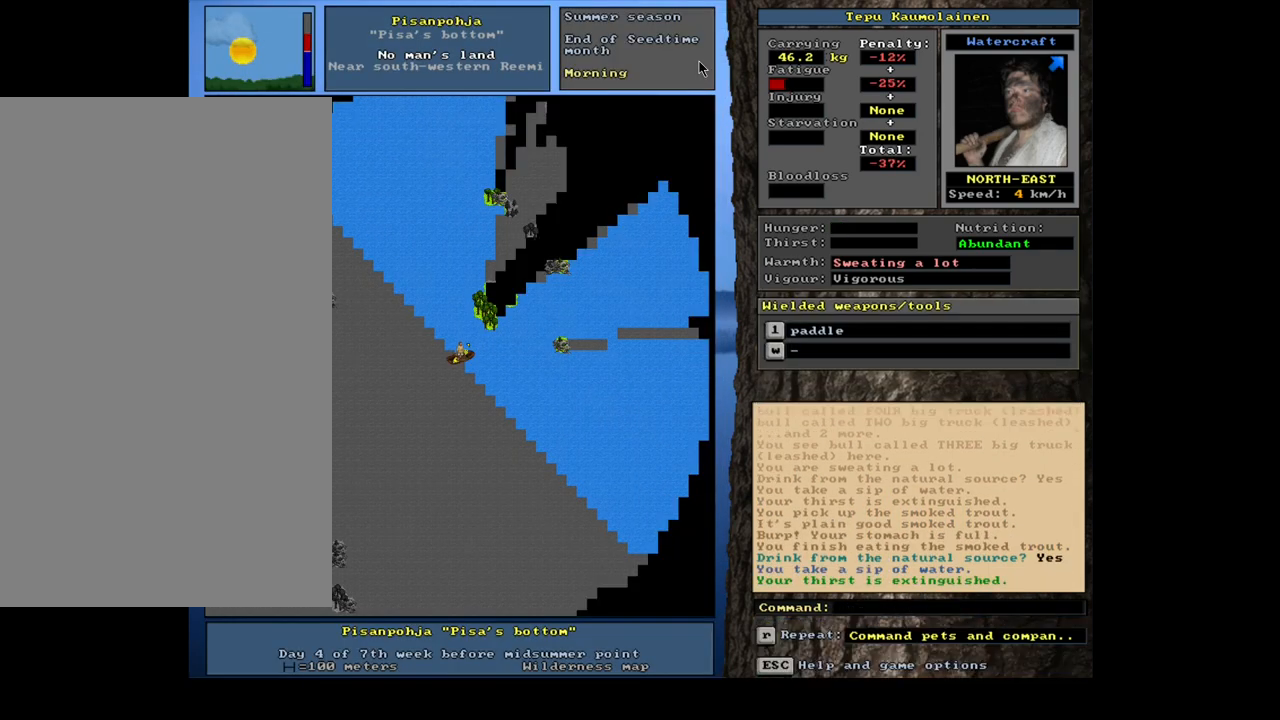
{"keys": ["."], "mouse": [], "events": [[33, ".", "down"]]}
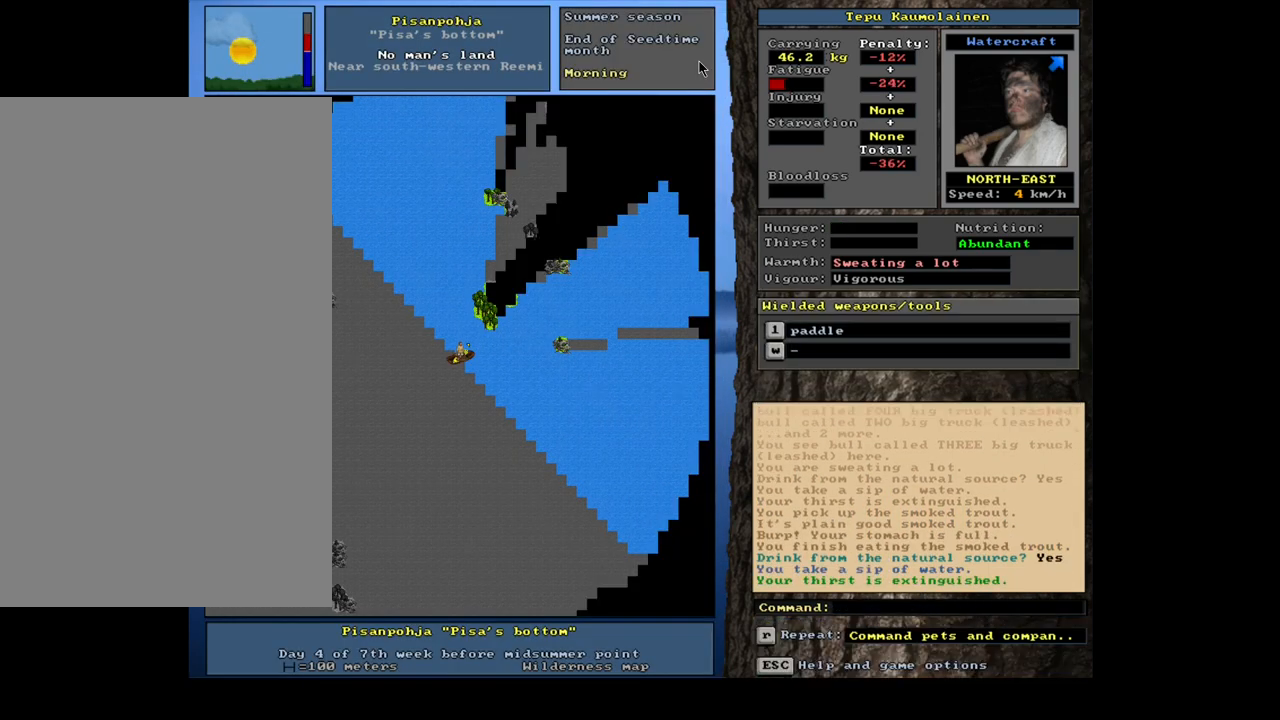
{"keys": ["."], "mouse": [], "events": [[33, ".", "up"], [50, ".", "down"], [67, ".", "up"], [83, ".", "down"], [100, ".", "up"], [133, ".", "down"], [150, ".", "up"], [167, ".", "down"], [183, ".", "up"], [200, ".", "down"], [217, ".", "up"], [250, ".", "down"], [267, ".", "up"], [283, ".", "down"], [300, ".", "up"], [317, ".", "down"], [333, ".", "up"], [367, ".", "down"], [383, ".", "up"], [400, ".", "down"], [417, ".", "up"], [433, ".", "down"], [450, ".", "up"], [467, ".", "down"], [483, ".", "up"], [500, ".", "down"]]}
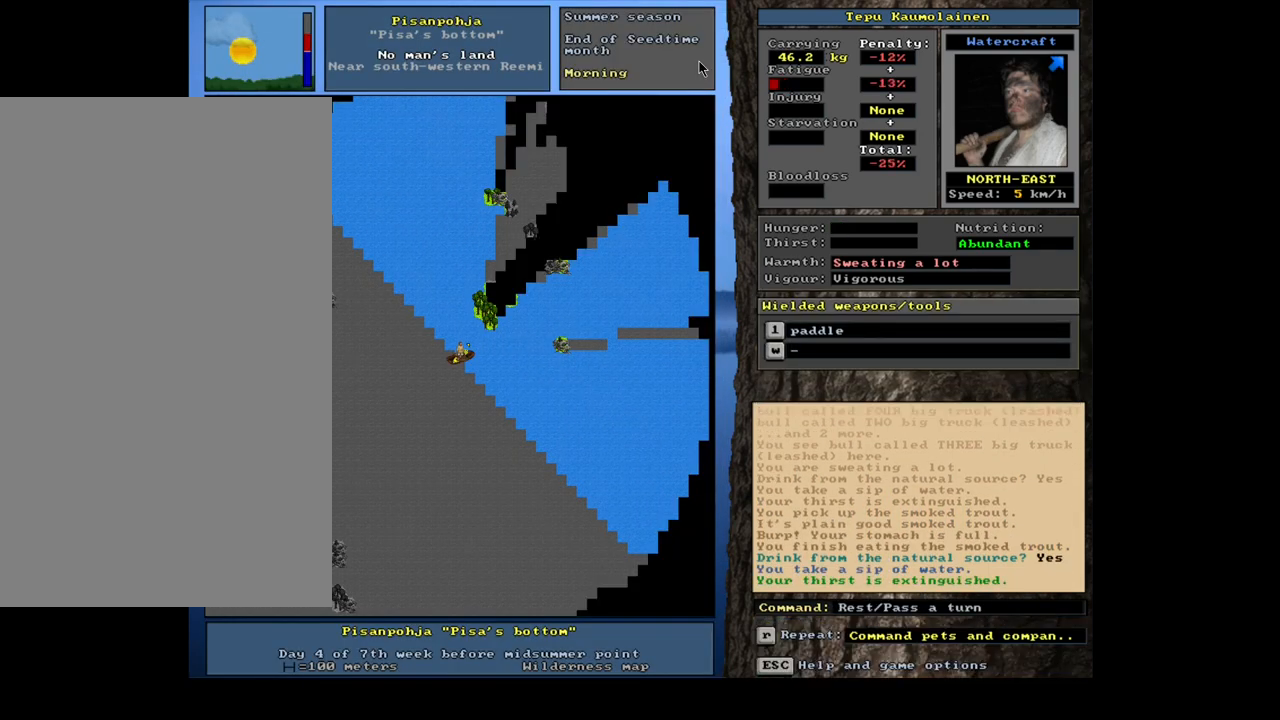
{"keys": ["."], "mouse": [], "events": [[17, ".", "up"], [50, ".", "down"], [67, ".", "up"], [83, ".", "down"], [100, ".", "up"], [117, ".", "down"], [133, ".", "up"], [150, ".", "down"], [167, ".", "up"], [183, ".", "down"], [200, ".", "up"], [233, ".", "down"], [250, ".", "up"], [267, ".", "down"], [283, ".", "up"], [300, ".", "down"], [317, ".", "up"], [350, ".", "down"], [367, ".", "up"], [383, ".", "down"], [400, ".", "up"], [417, ".", "down"], [433, ".", "up"], [467, ".", "down"], [483, ".", "up"], [500, ".", "down"]]}
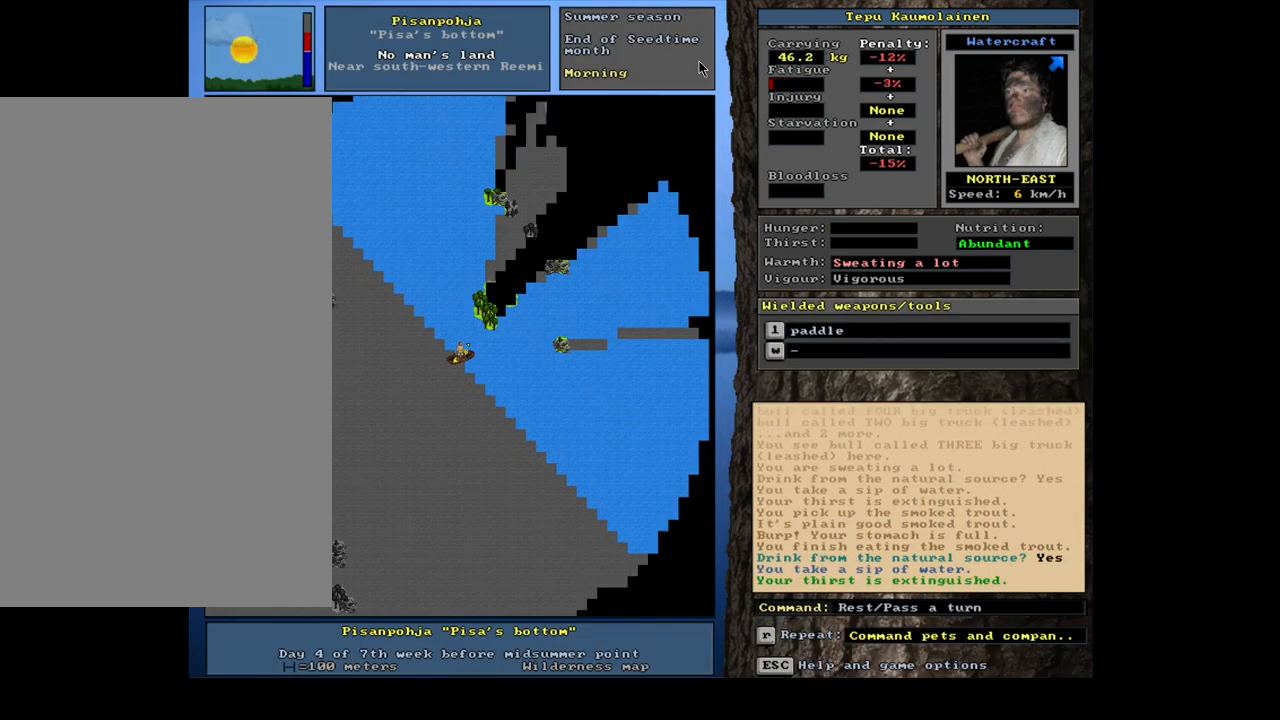
{"keys": ["."], "mouse": [], "events": [[17, ".", "up"], [133, ".", "down"], [333, ".", "up"], [483, ".", "down"]]}
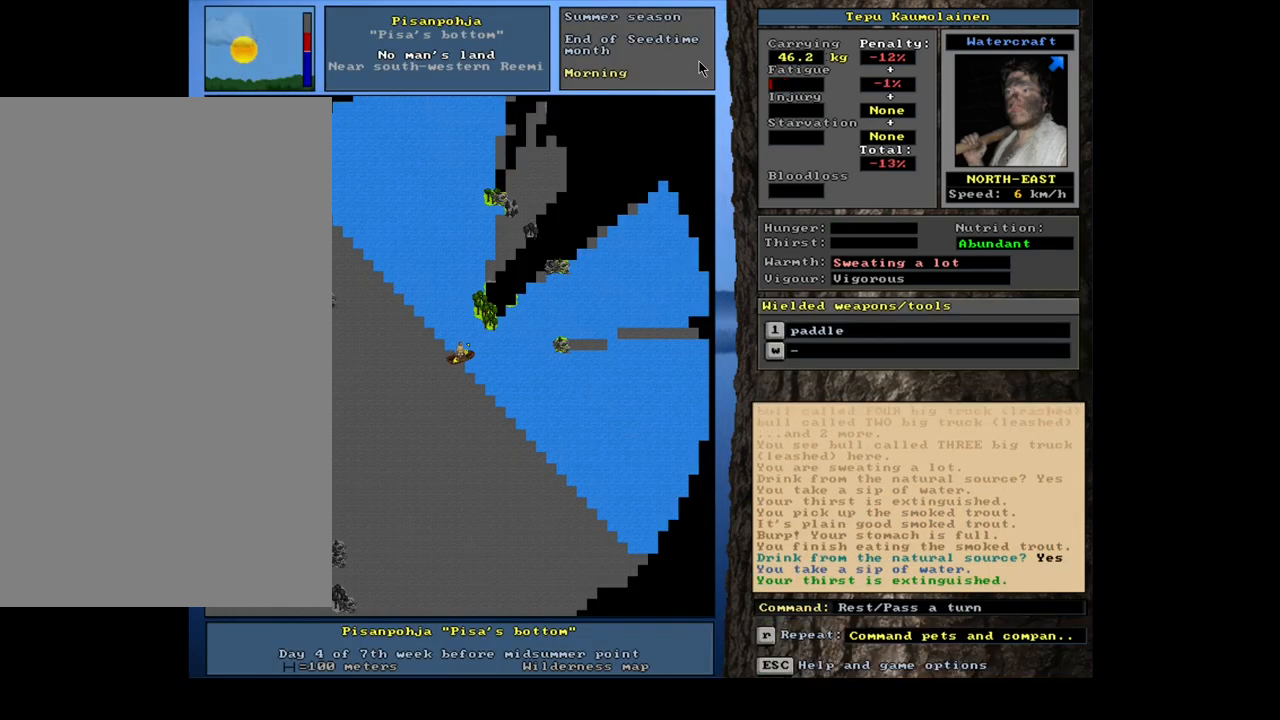
{"keys": [], "mouse": [], "events": [[117, ".", "up"], [217, ".", "down"], [317, ".", "up"], [400, ".", "down"], [500, ".", "up"]]}
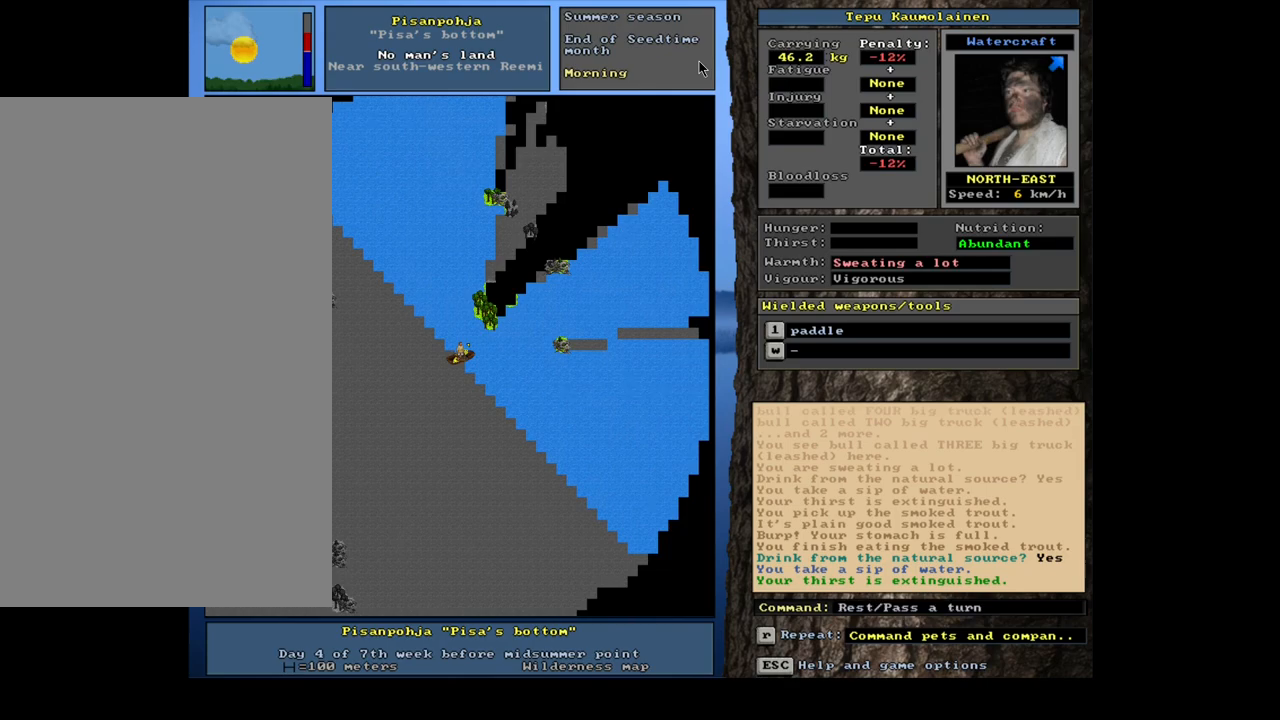
{"keys": [], "mouse": [], "events": [[83, ".", "down"], [150, ".", "up"]]}
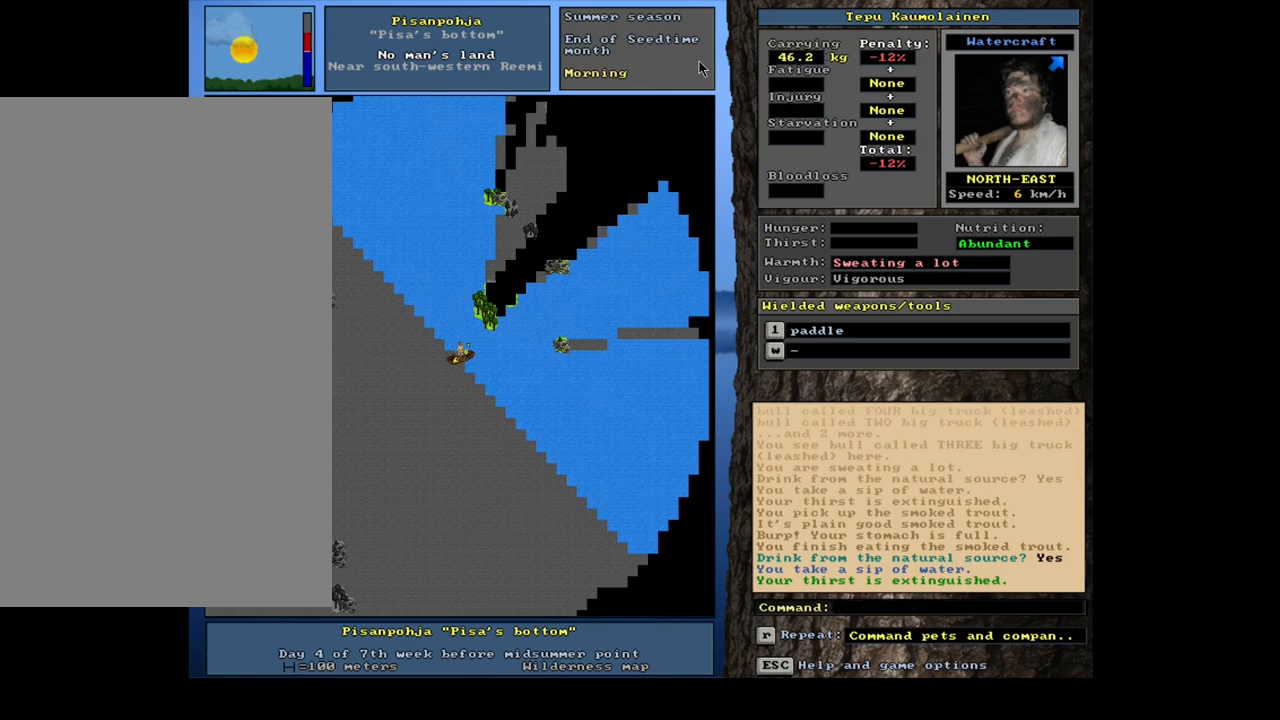
{"keys": ["d"], "mouse": [], "events": [[483, "d", "down"]]}
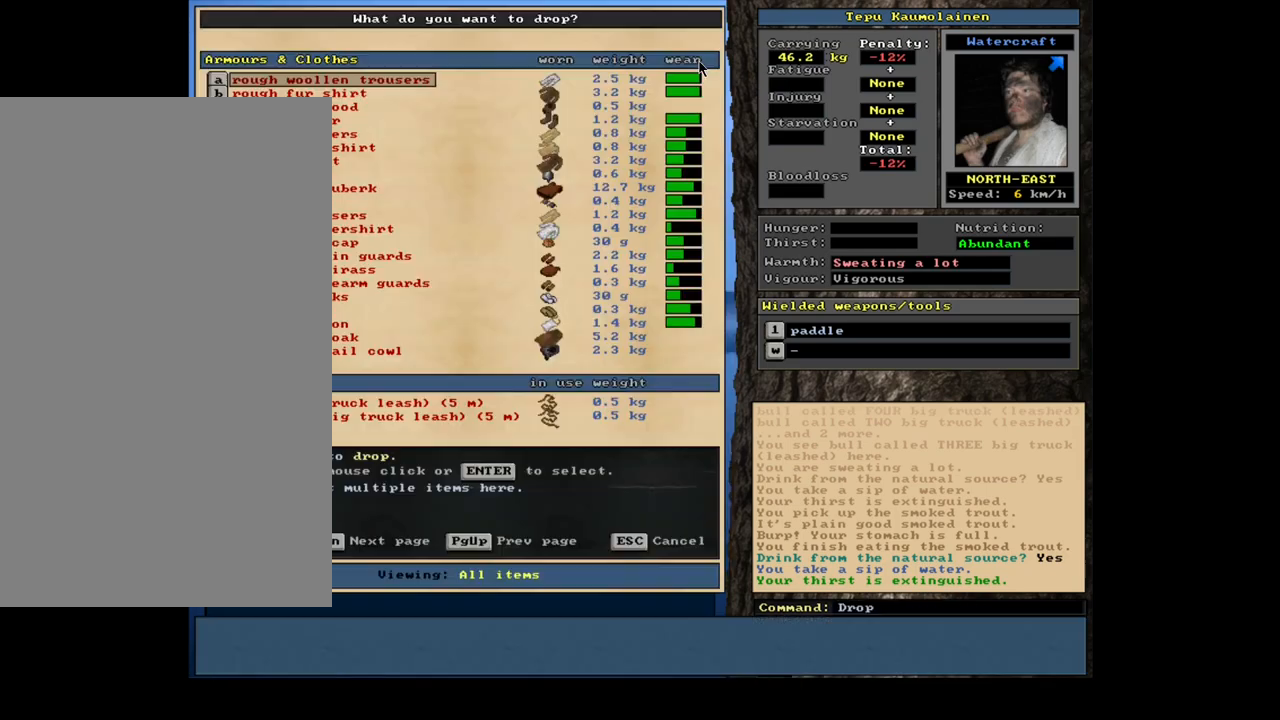
{"keys": [], "mouse": [], "events": [[100, "d", "up"], [200, "tab", "down"], [283, "f", "down"], [317, "tab", "up"], [350, "f", "up"]]}
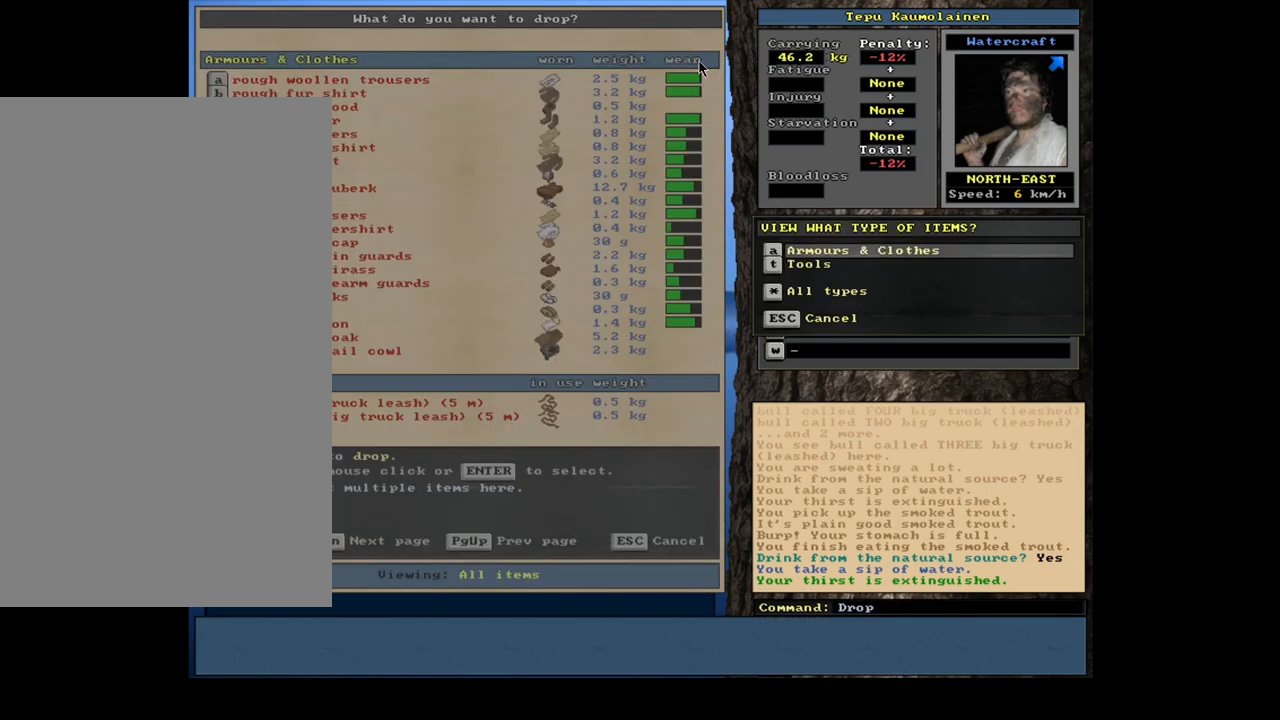
{"keys": [], "mouse": [], "events": []}
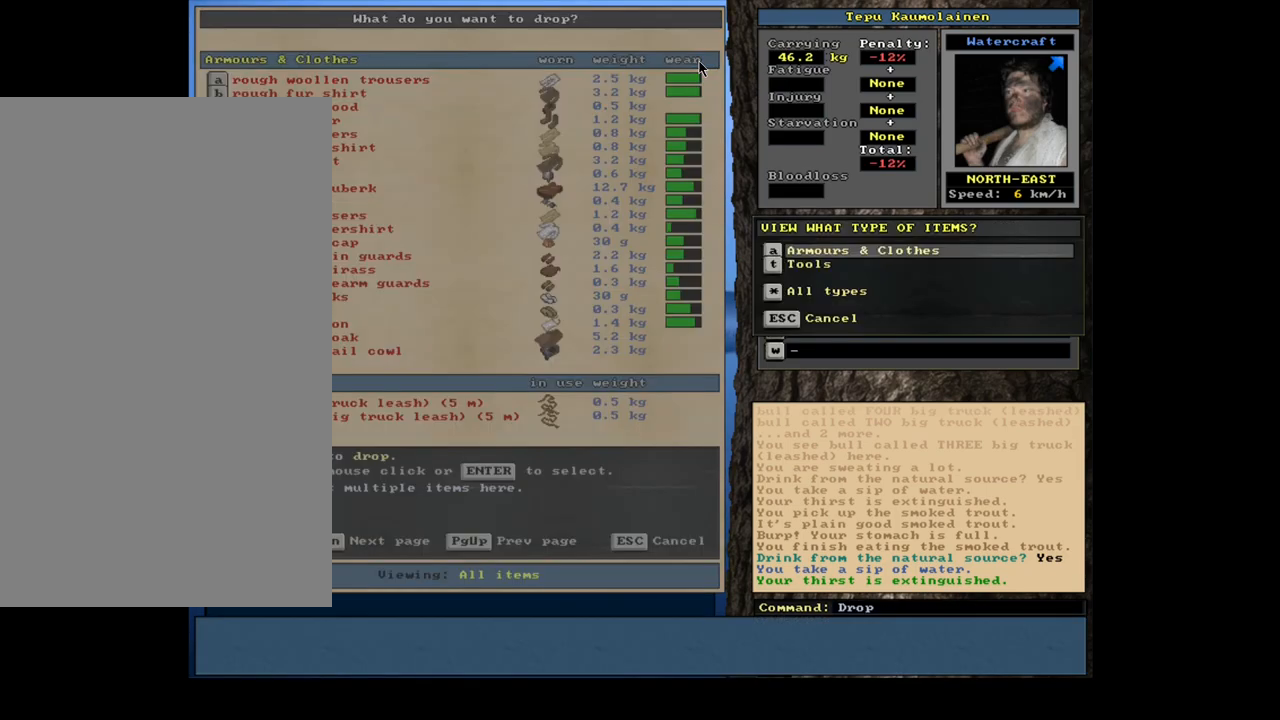
{"keys": [], "mouse": [], "events": [[233, "escape", "down"], [300, "escape", "up"], [400, "escape", "down"], [483, "escape", "up"]]}
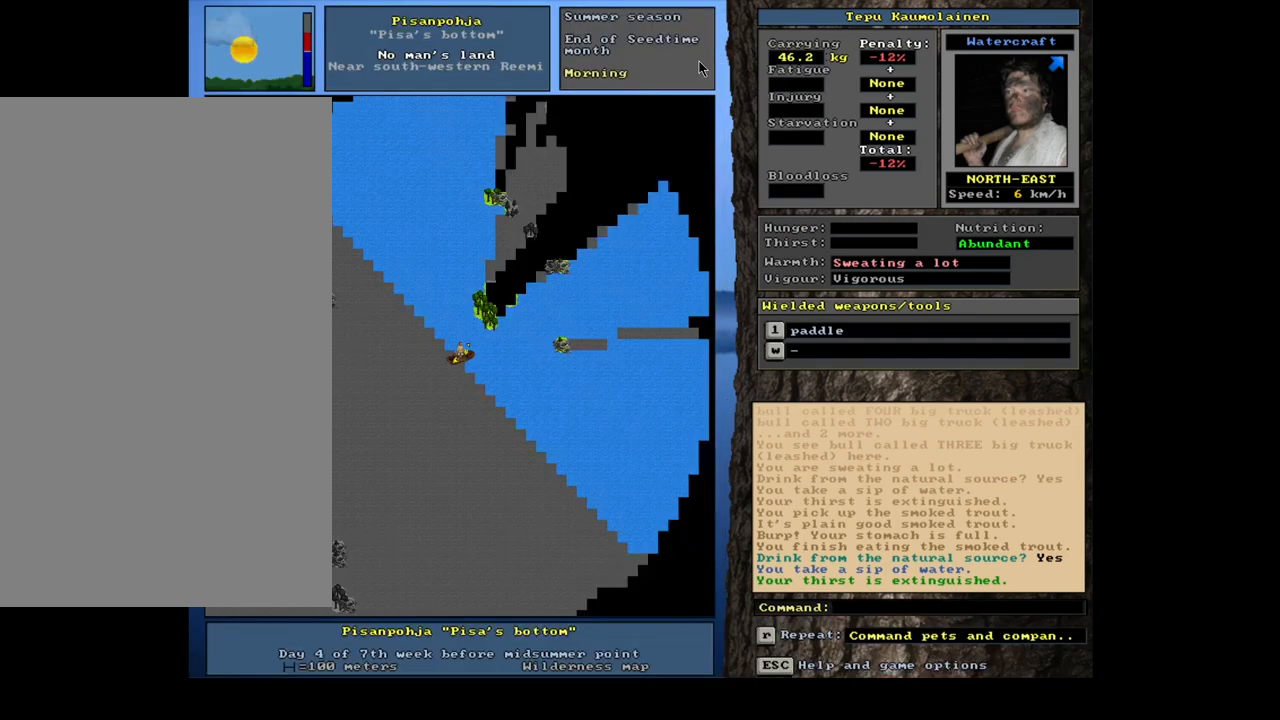
{"keys": ["ctrl_l", "num9"], "mouse": [], "events": [[200, "ctrl_l", "down"], [317, "num6", "down"], [367, "num6", "up"], [500, "num9", "down"]]}
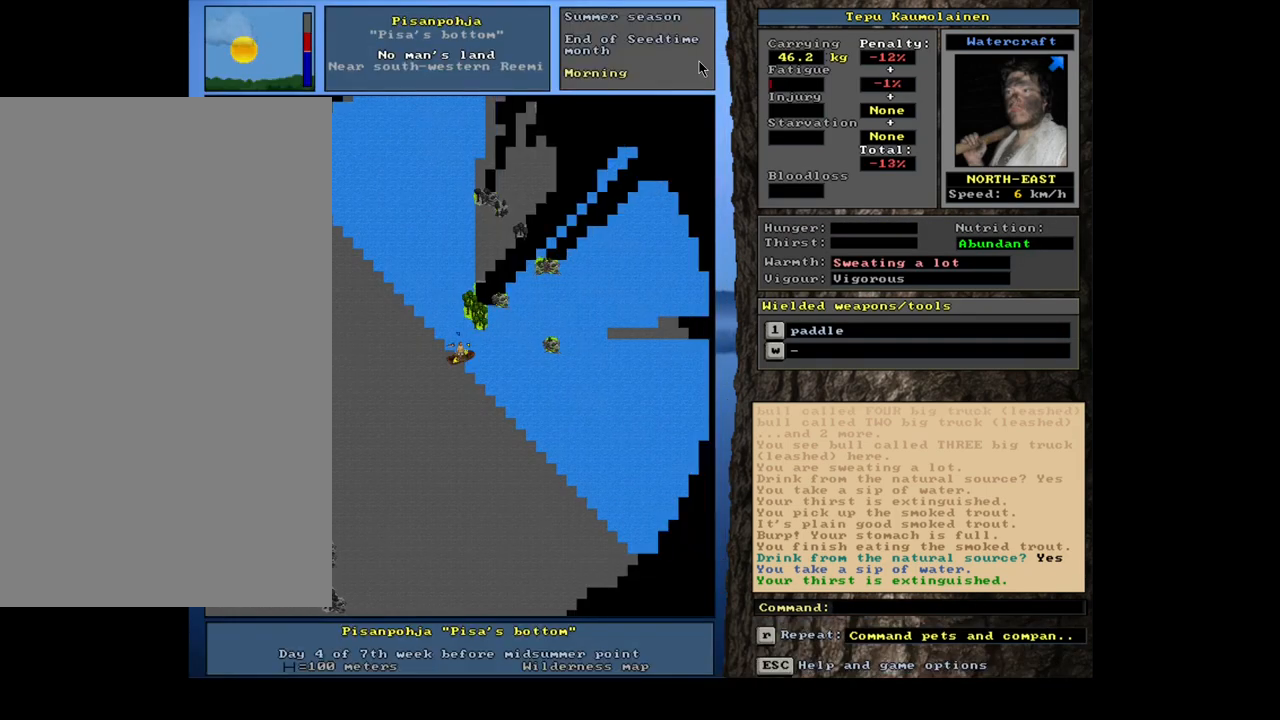
{"keys": ["ctrl_l", "num9"], "mouse": [], "events": [[150, "num9", "up"], [217, "num9", "down"]]}
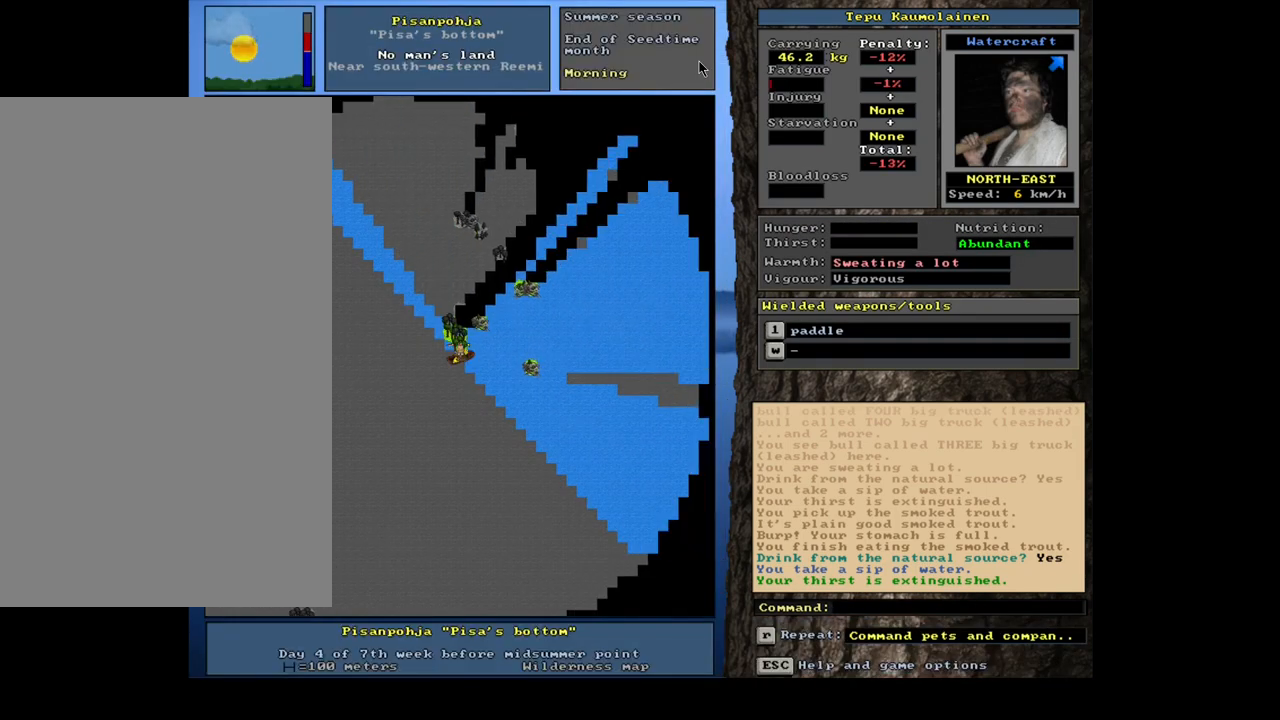
{"keys": ["ctrl_l"], "mouse": [], "events": [[217, "num9", "up"], [233, "num9", "down"], [267, "num9", "up"], [283, "num9", "down"], [300, "num9", "up"]]}
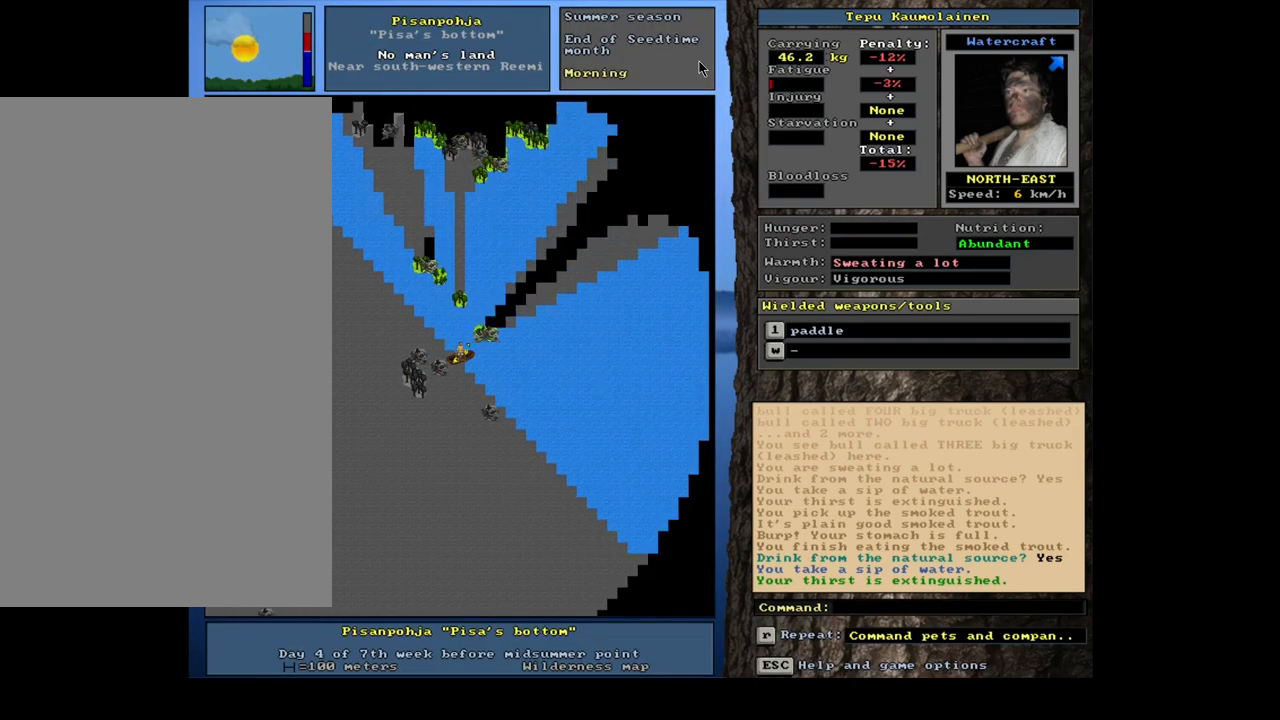
{"keys": ["ctrl_l"], "mouse": [], "events": [[150, "num6", "down"], [200, "num6", "up"], [300, "num6", "down"], [383, "num6", "up"]]}
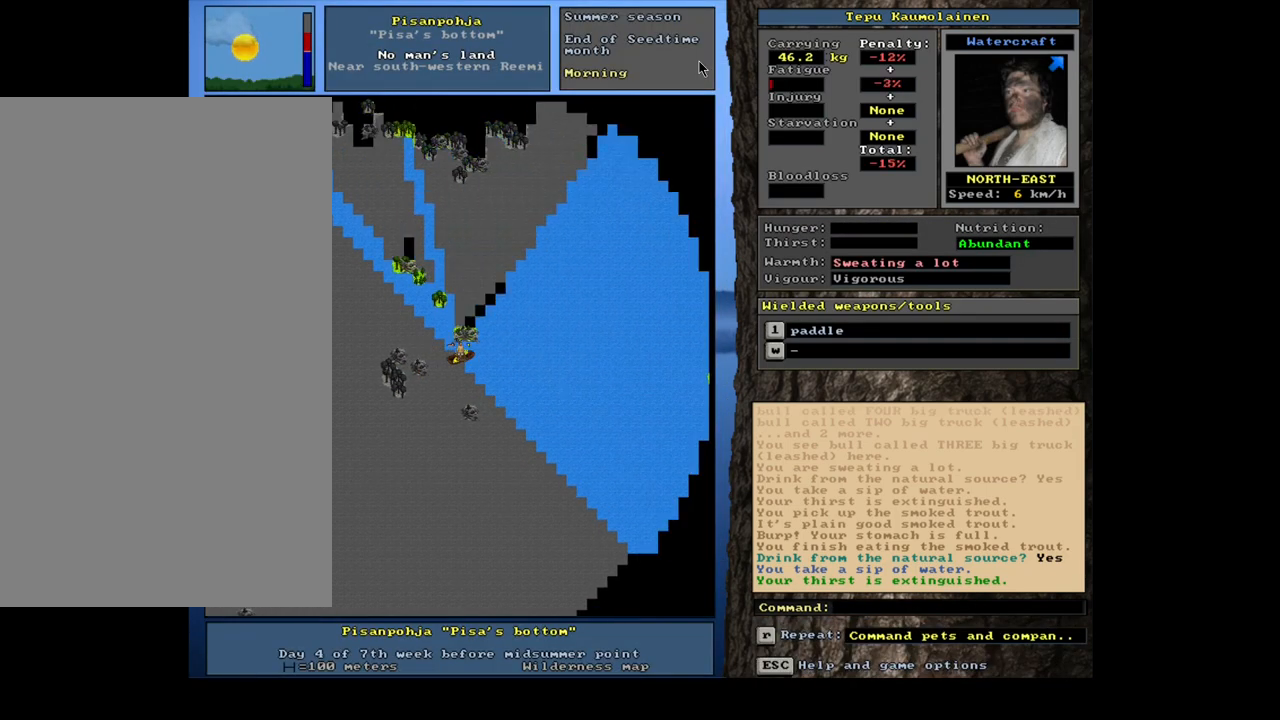
{"keys": ["ctrl_l", "num9"], "mouse": [], "events": [[67, "num9", "down"]]}
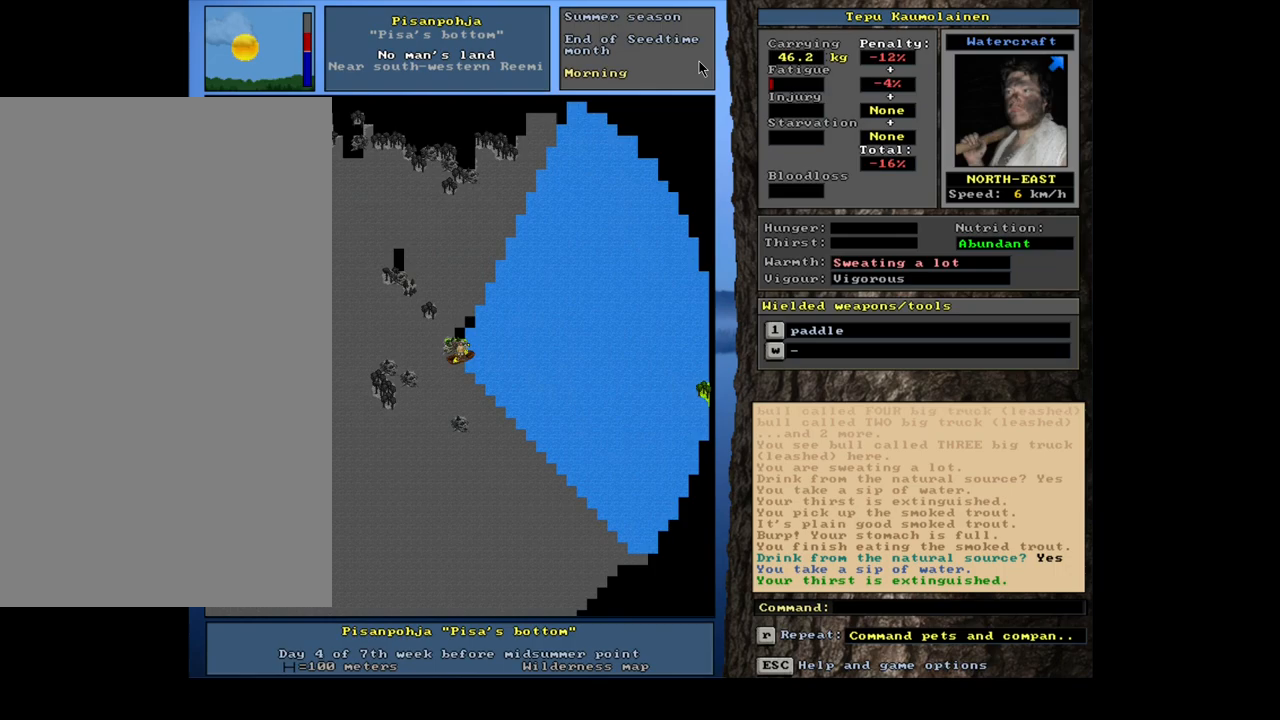
{"keys": ["ctrl_l"], "mouse": [], "events": [[67, "num9", "up"], [83, "num9", "down"], [100, "num9", "up"], [117, "num9", "down"], [133, "num9", "up"], [150, "num9", "down"], [183, "num9", "up"], [200, "num9", "down"], [217, "num9", "up"], [233, "num9", "down"], [250, "num9", "up"], [267, "num9", "down"], [283, "num9", "up"], [300, "num9", "down"], [333, "num9", "up"], [350, "num9", "down"], [367, "num9", "up"], [383, "num9", "down"], [400, "num9", "up"], [417, "num9", "down"], [433, "num9", "up"], [450, "num9", "down"], [467, "num9", "up"], [483, "num9", "down"], [500, "num9", "up"]]}
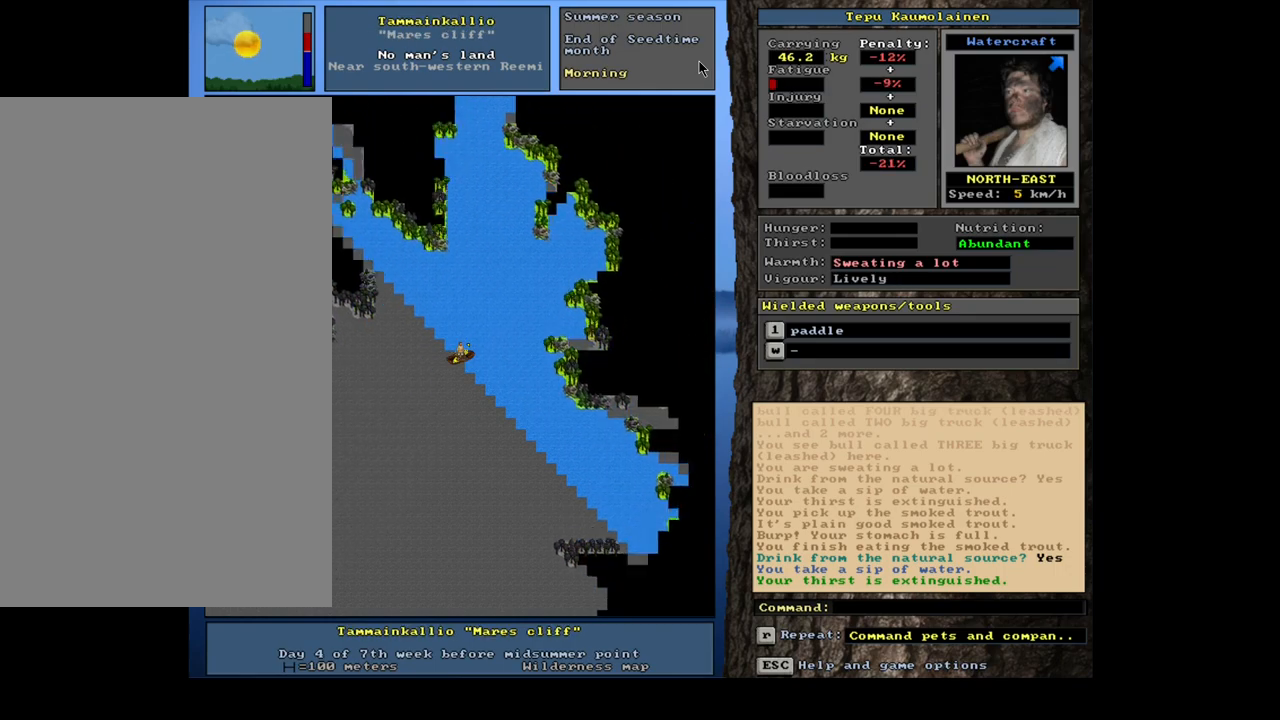
{"keys": [], "mouse": [], "events": [[33, "num9", "down"], [50, "num9", "up"], [283, "num9", "down"], [333, "num9", "up"], [467, "ctrl_l", "up"]]}
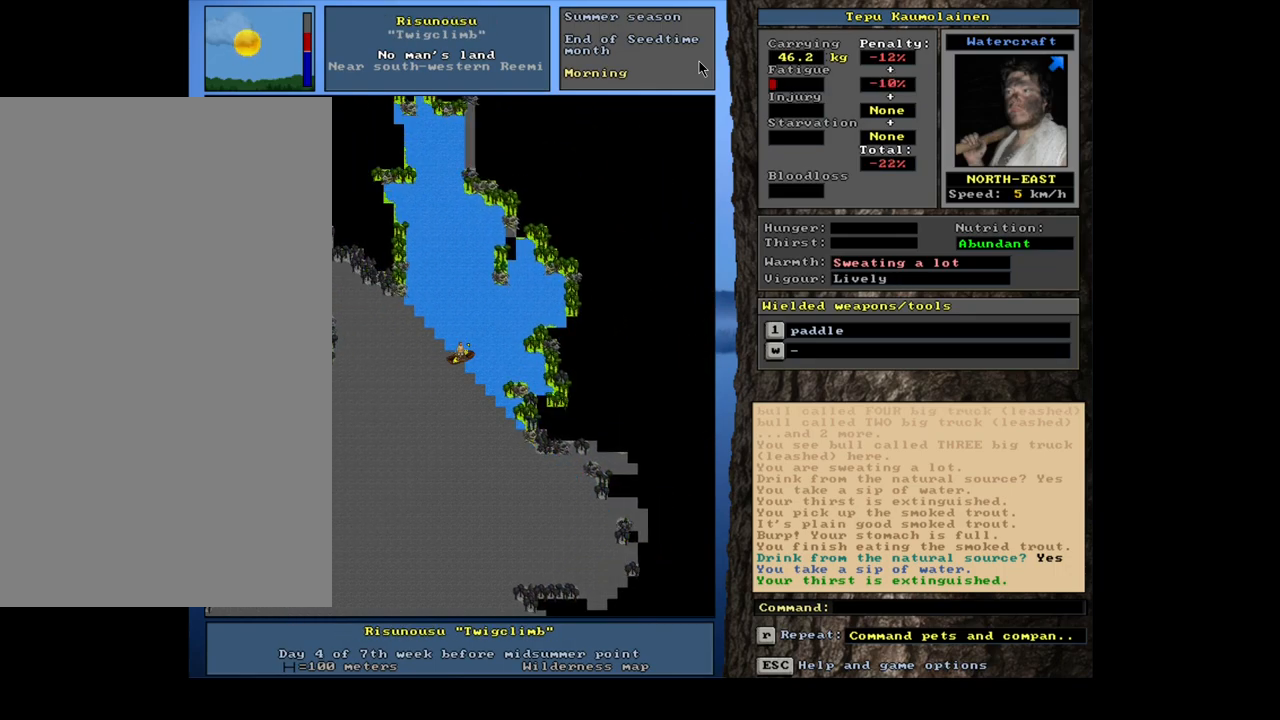
{"keys": ["ctrl_l", "num3"], "mouse": [], "events": [[117, "num6", "down"], [183, "num6", "up"], [300, "ctrl_l", "down"], [383, "num3", "down"]]}
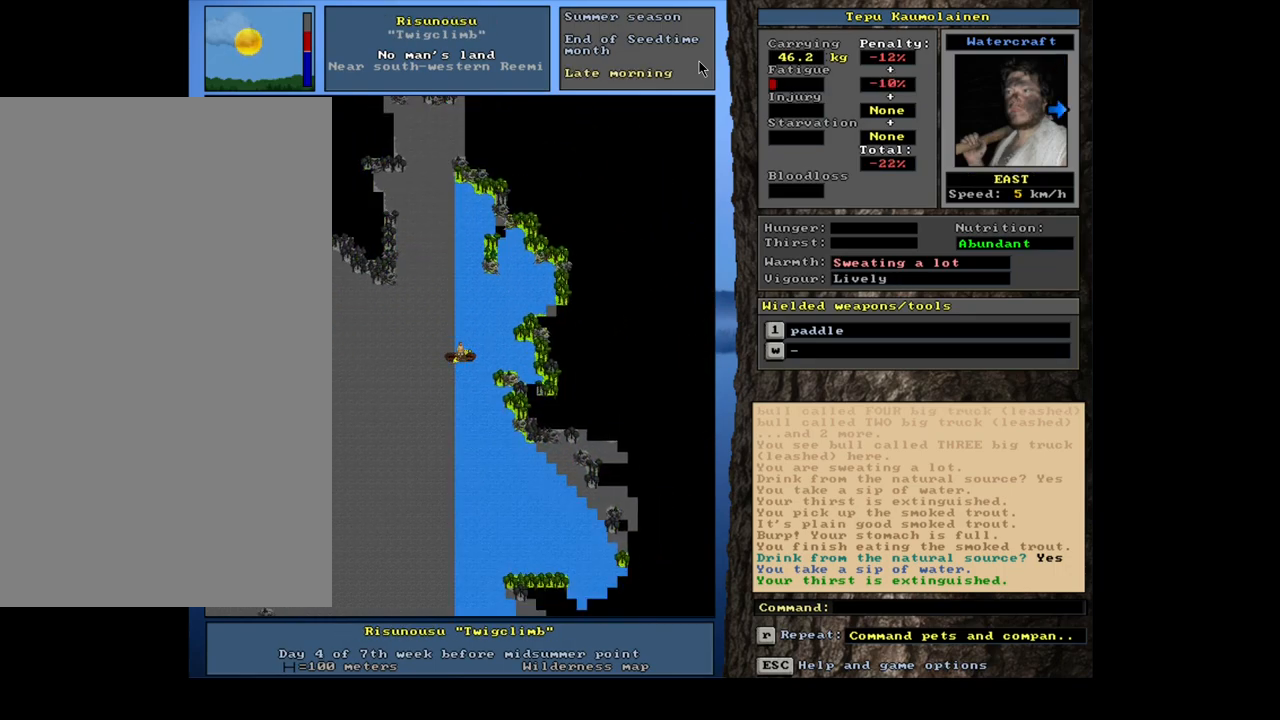
{"keys": ["ctrl_l", "num3"], "mouse": [], "events": [[133, "num3", "up"], [167, "num2", "down"], [283, "num2", "up"], [317, "num3", "down"], [350, "num2", "down"], [433, "num2", "up"], [433, "num3", "up"], [450, "num3", "down"]]}
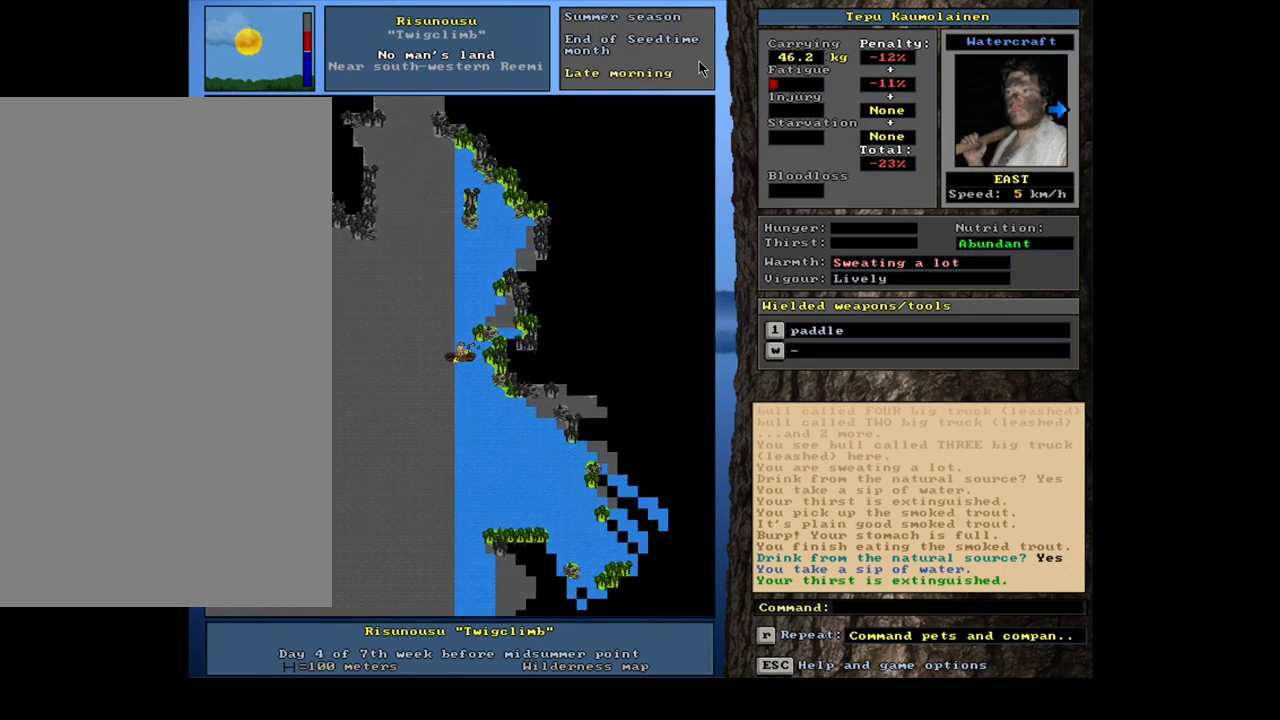
{"keys": ["ctrl_l"], "mouse": [], "events": [[150, "num3", "up"], [233, "num3", "down"], [317, "num3", "up"], [383, "num3", "down"], [450, "num3", "up"]]}
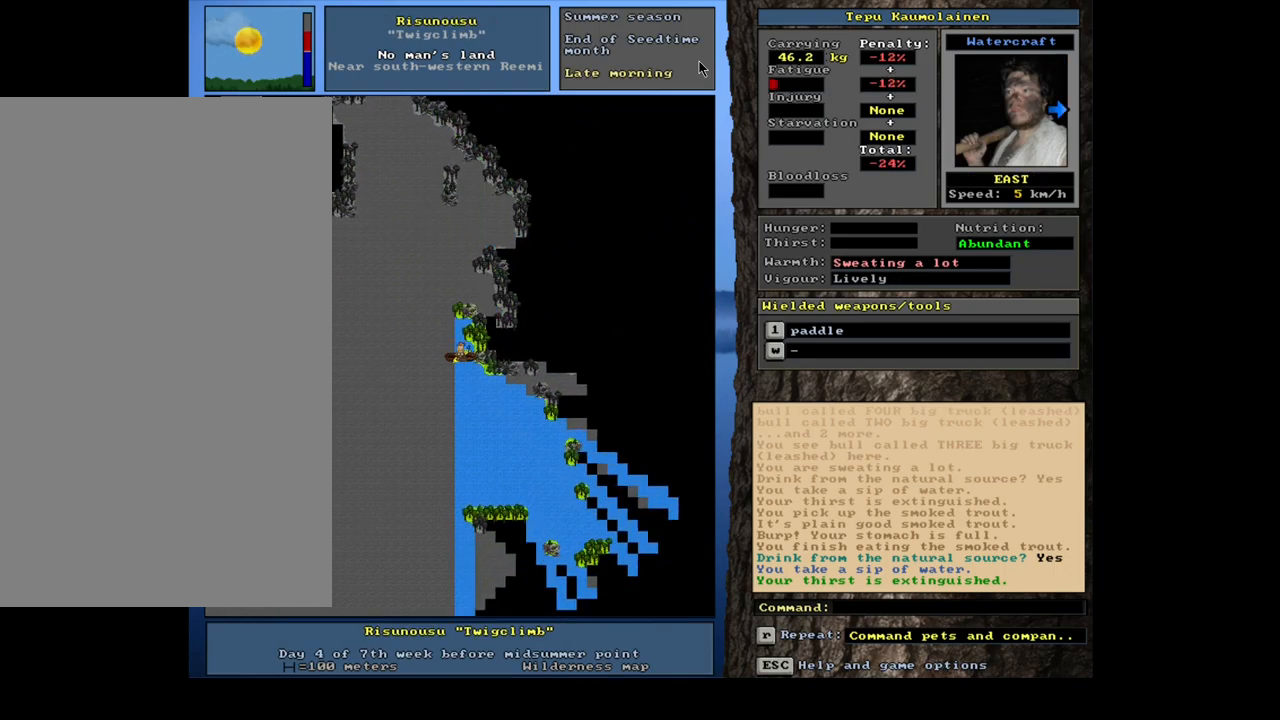
{"keys": ["ctrl_l"], "mouse": [], "events": [[17, "num3", "down"], [67, "num3", "up"], [150, "num3", "down"], [217, "num3", "up"], [300, "num3", "down"], [383, "num3", "up"]]}
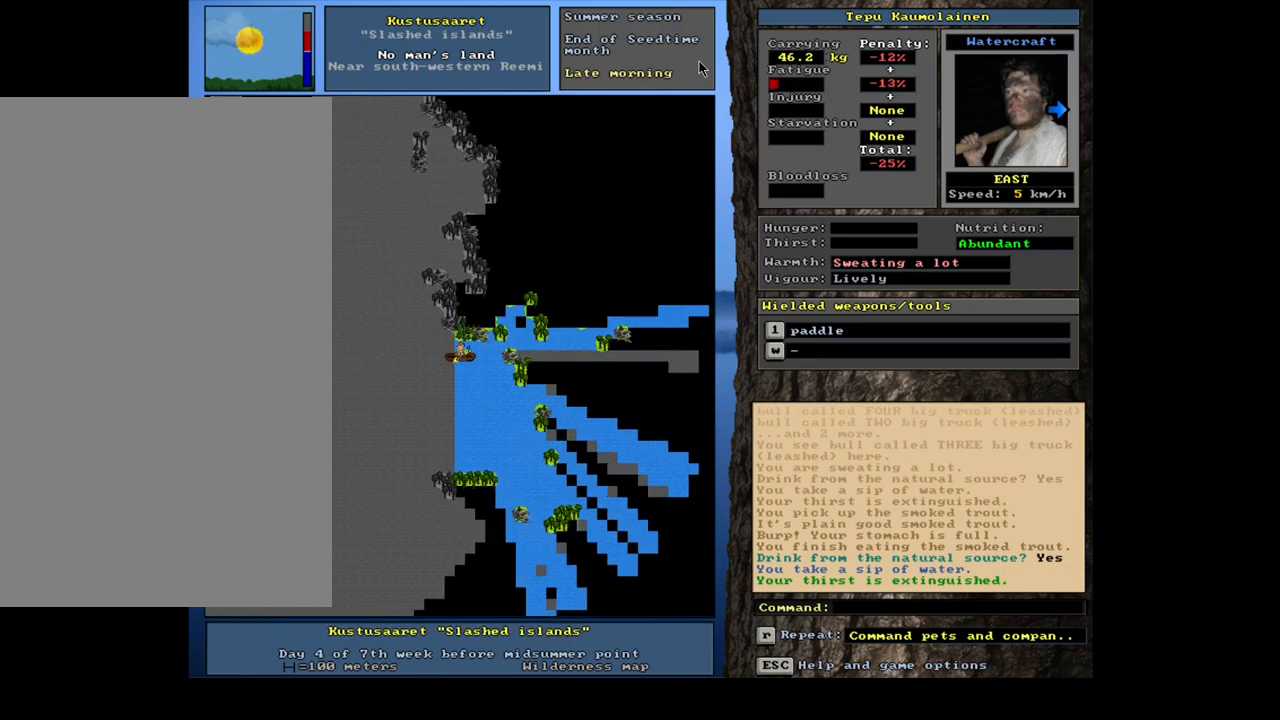
{"keys": ["ctrl_l"], "mouse": [], "events": [[183, "num6", "down"], [217, "num6", "up"], [333, "num6", "down"], [400, "num6", "up"]]}
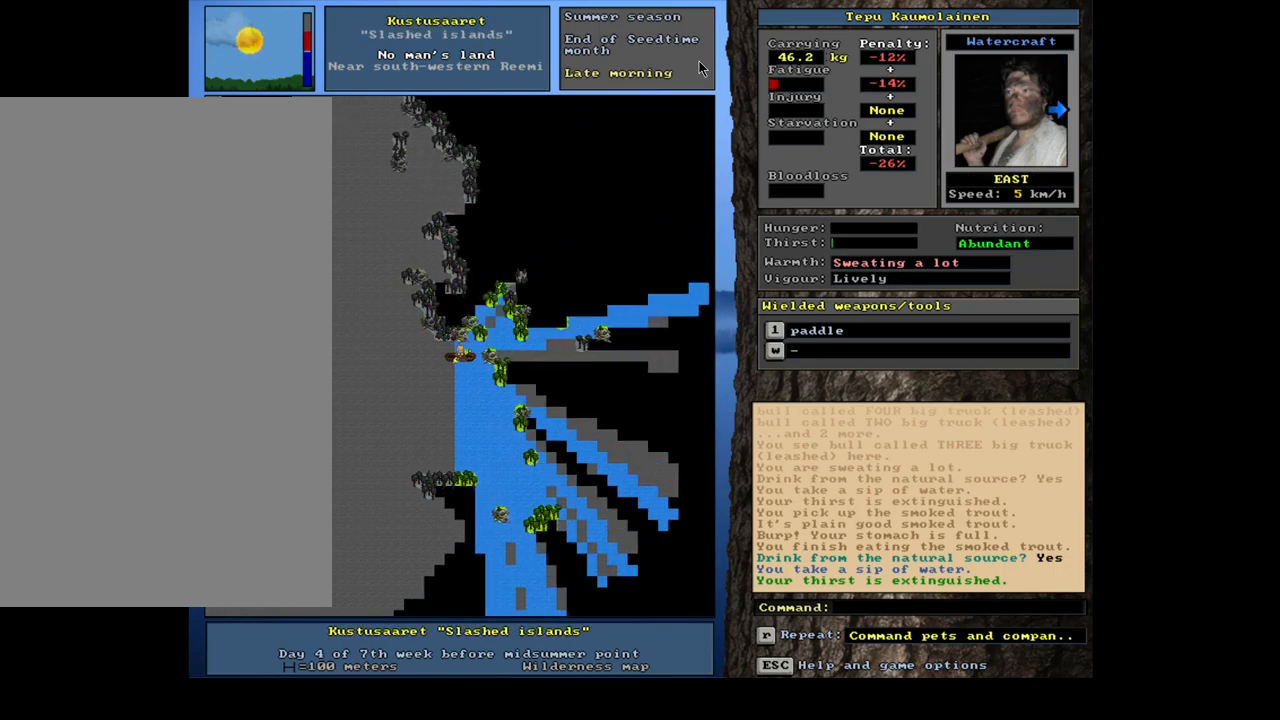
{"keys": ["ctrl_l"], "mouse": [], "events": [[133, "num9", "down"], [200, "num9", "up"], [317, "num9", "down"], [350, "num9", "up"]]}
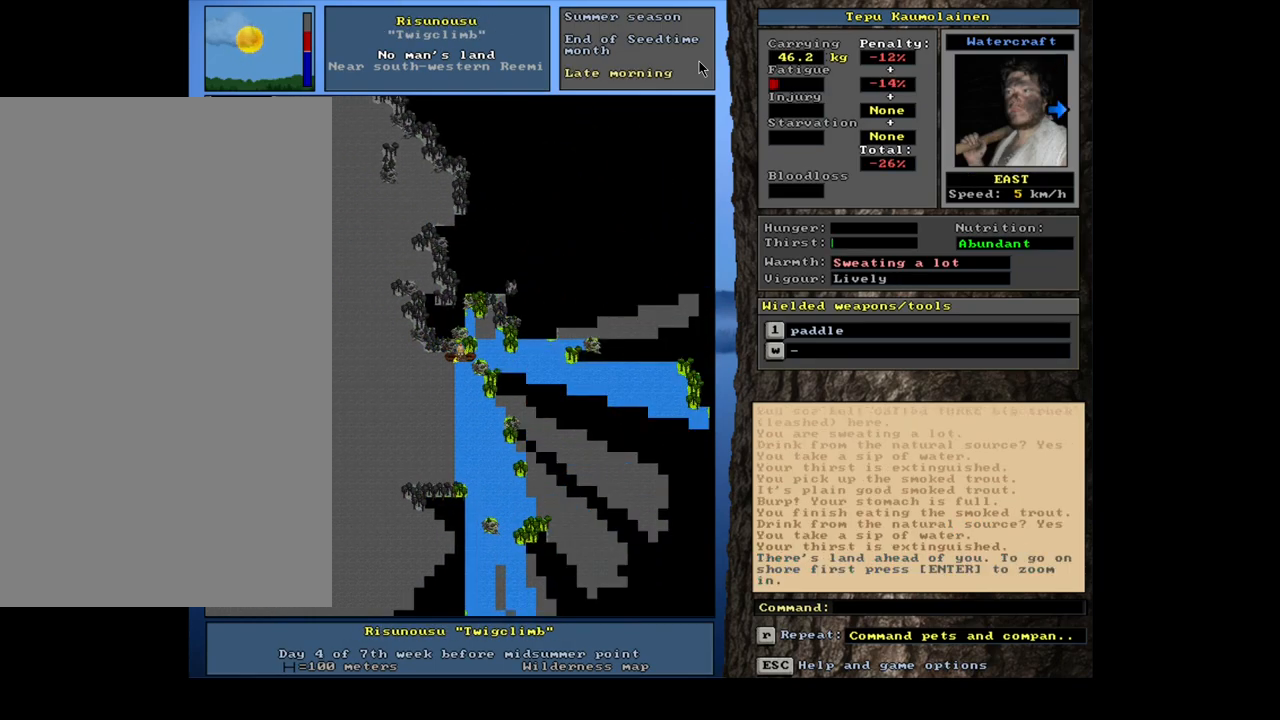
{"keys": ["ctrl_l", "num3"], "mouse": [], "events": [[17, "num6", "down"], [100, "num6", "up"], [167, "num6", "down"], [250, "num6", "up"], [333, "num6", "down"], [383, "num6", "up"], [500, "num3", "down"]]}
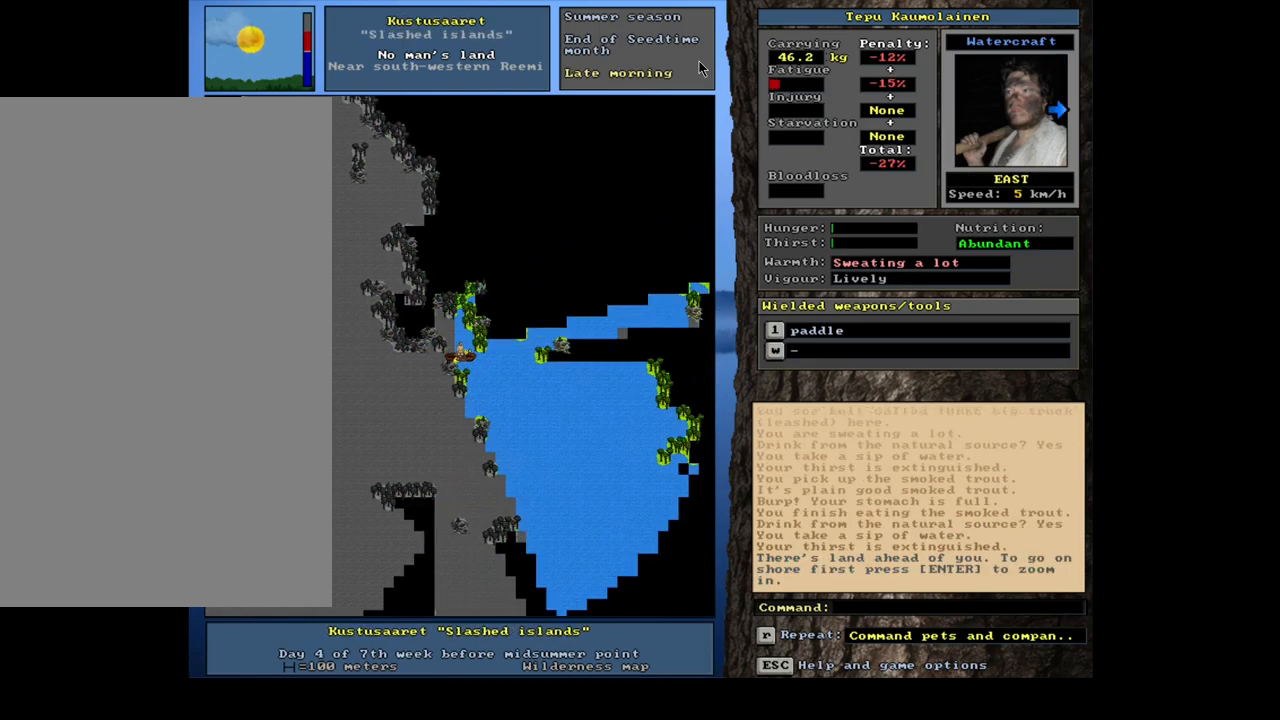
{"keys": ["ctrl_l", "num6"], "mouse": [], "events": [[83, "num3", "up"], [167, "num3", "down"], [233, "num3", "up"], [367, "num6", "down"]]}